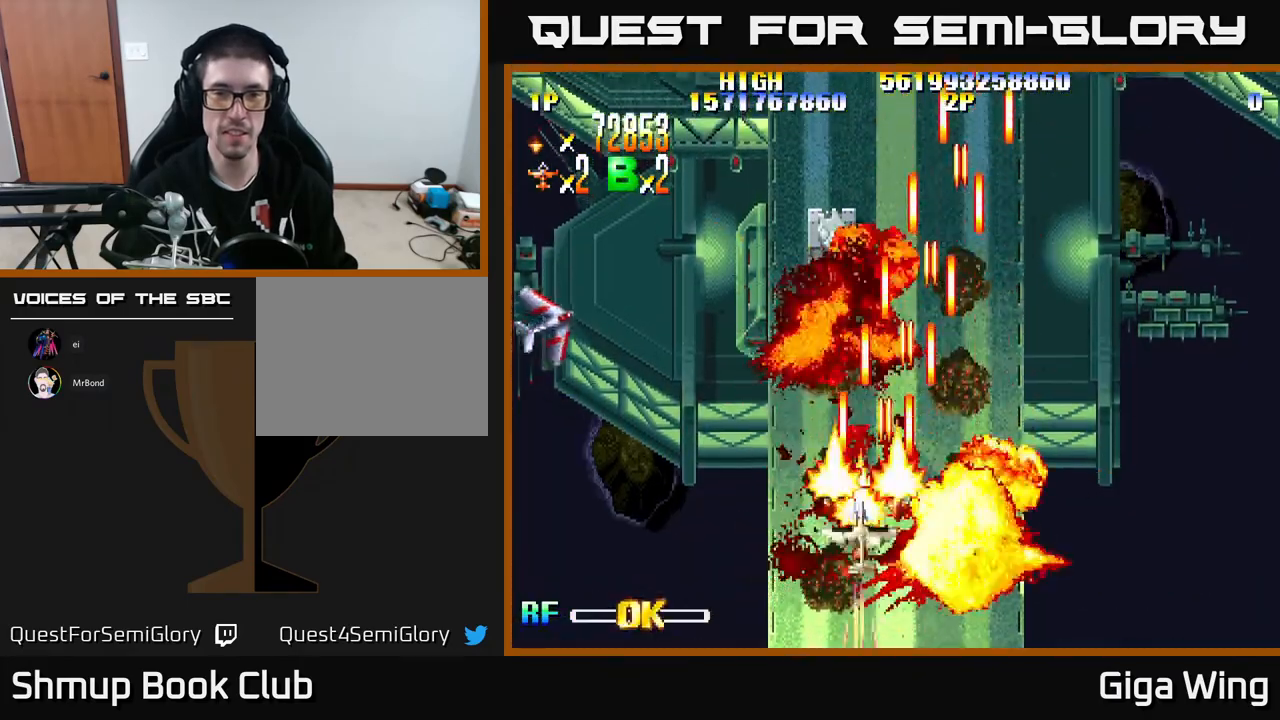
Gameplay with a controller (Xbox layout); each line is a JSON object with the inputs held at the frame after it. "events" lists button and stick changes between this image and that frame as [ms after this image, input, new state], when the widget could be followed in between. Not read: right_stick.
{"buttons": ["R2", "DPAD_LEFT"], "left_stick": "center", "events": [[100, "DPAD_UP", "up"]]}
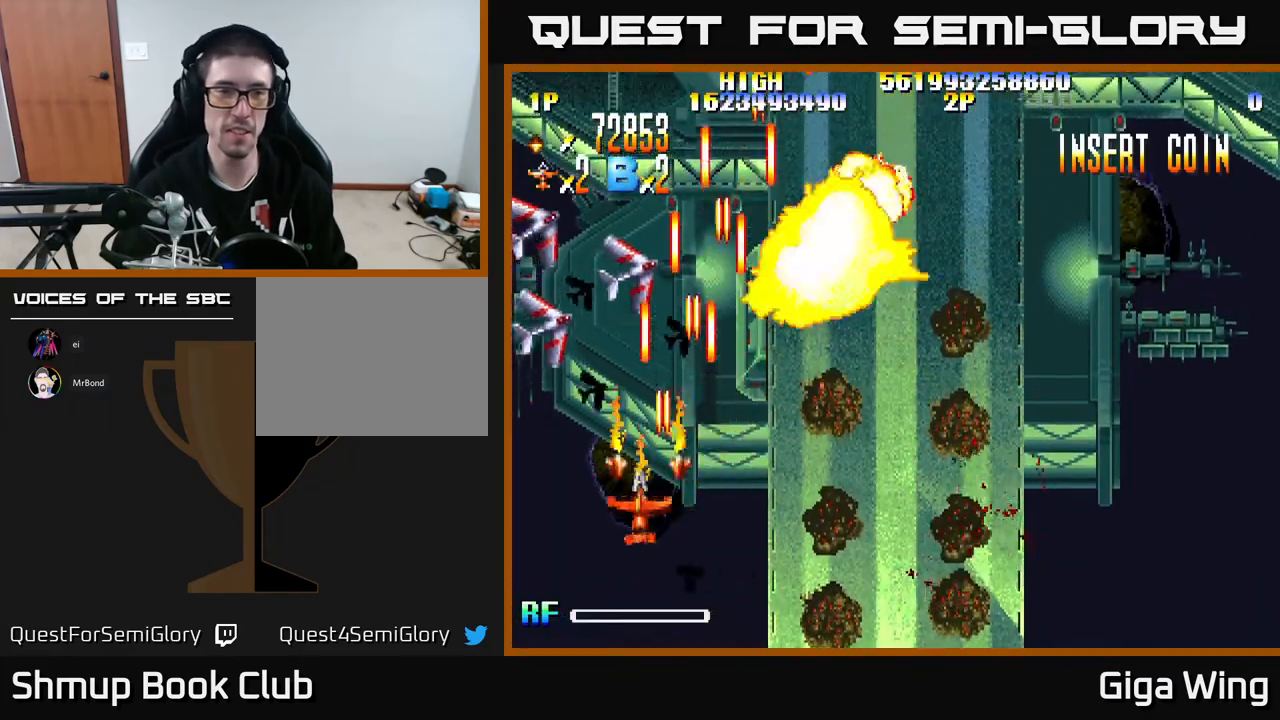
{"buttons": ["R2", "DPAD_UP"], "left_stick": "center", "events": [[283, "DPAD_UP", "down"], [333, "DPAD_LEFT", "up"]]}
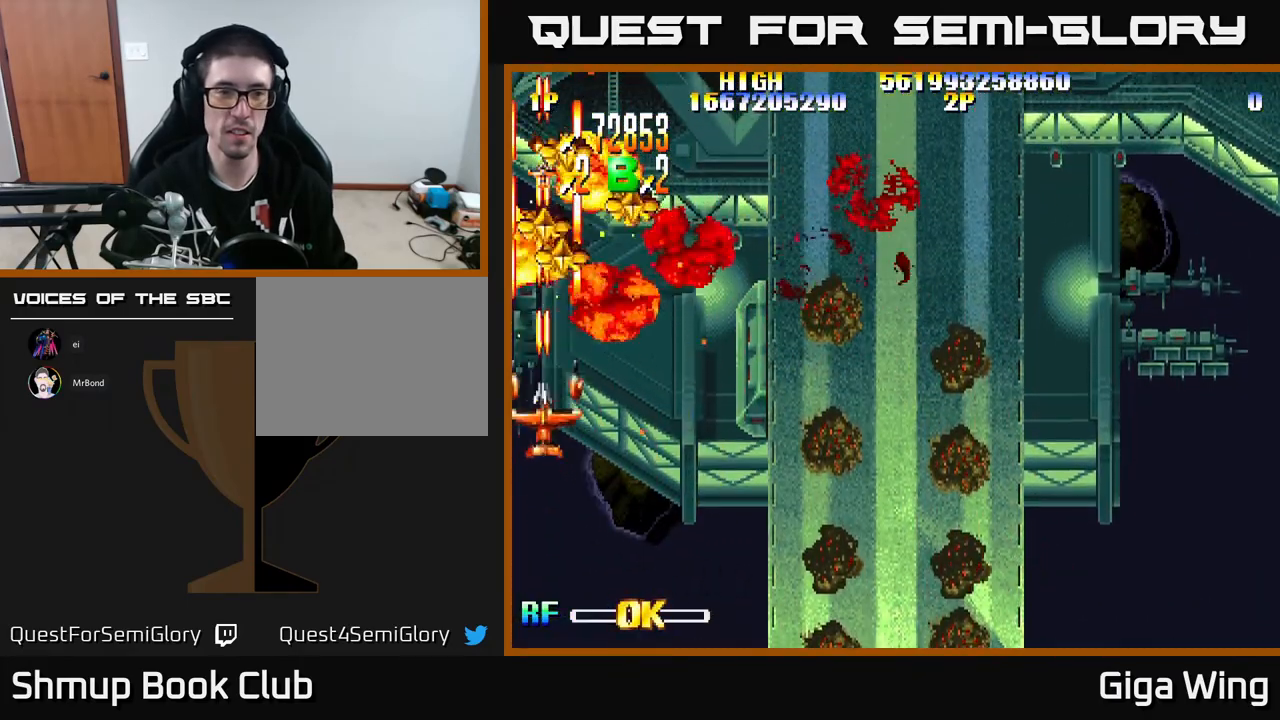
{"buttons": ["R2", "DPAD_RIGHT"], "left_stick": "center", "events": [[400, "DPAD_RIGHT", "down"], [433, "DPAD_UP", "up"]]}
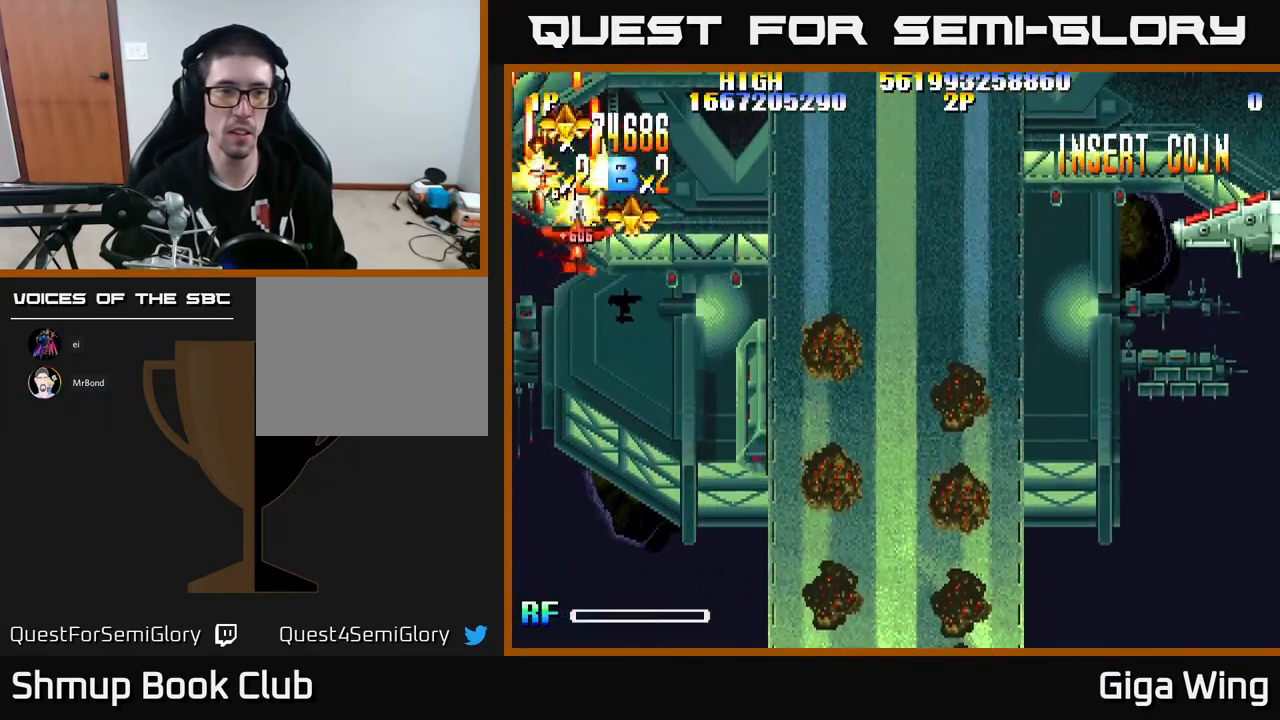
{"buttons": ["R2", "DPAD_DOWN", "DPAD_RIGHT"], "left_stick": "center", "events": [[67, "DPAD_UP", "down"], [83, "DPAD_RIGHT", "up"], [117, "DPAD_LEFT", "down"], [217, "DPAD_UP", "up"], [233, "DPAD_LEFT", "up"], [250, "DPAD_DOWN", "down"], [250, "DPAD_RIGHT", "down"]]}
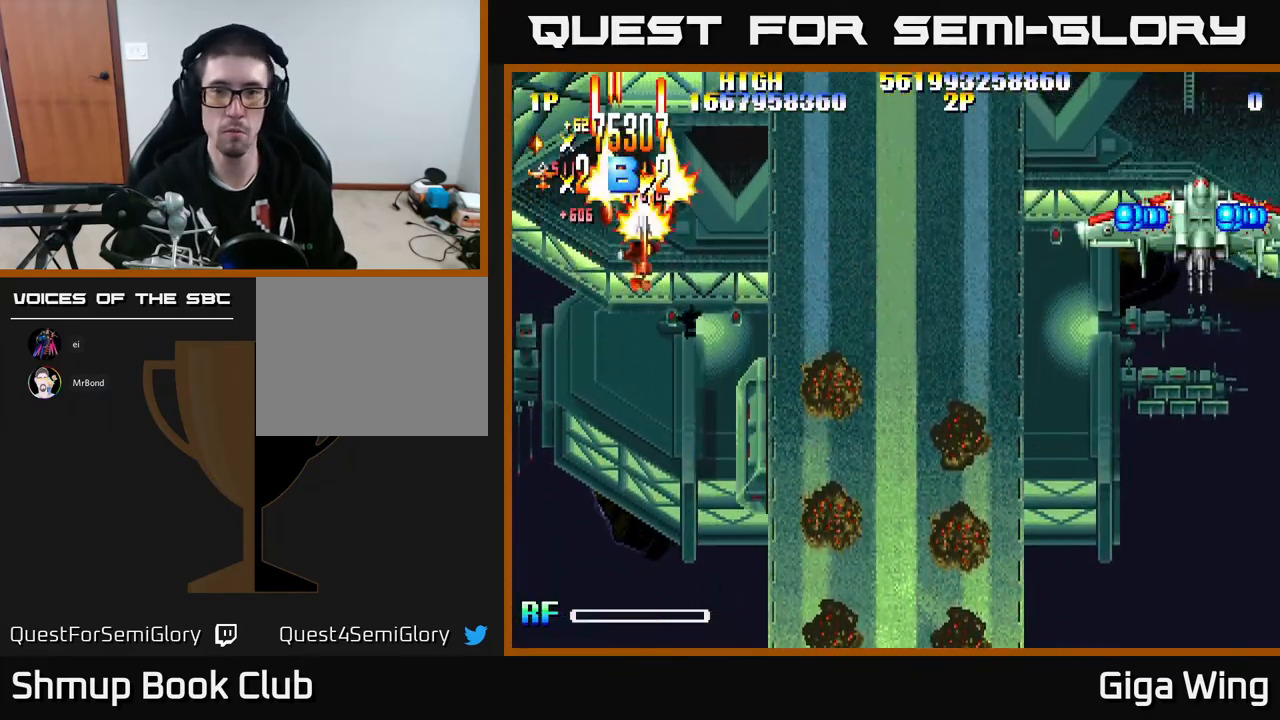
{"buttons": ["A", "DPAD_UP", "DPAD_RIGHT"], "left_stick": "center", "events": [[133, "A", "down"], [167, "DPAD_DOWN", "up"], [183, "R2", "up"], [417, "DPAD_UP", "down"]]}
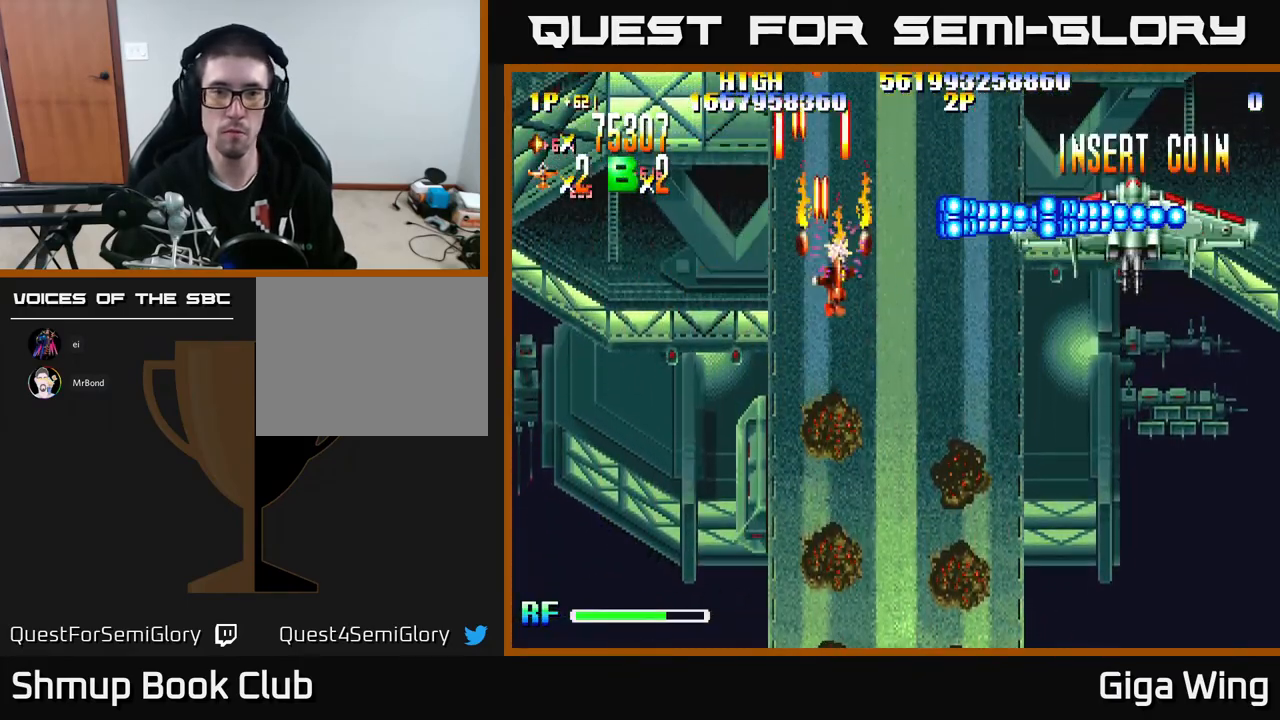
{"buttons": ["A", "DPAD_RIGHT"], "left_stick": "center", "events": [[50, "DPAD_RIGHT", "up"], [67, "DPAD_UP", "up"], [83, "DPAD_LEFT", "down"], [267, "DPAD_LEFT", "up"], [283, "DPAD_RIGHT", "down"]]}
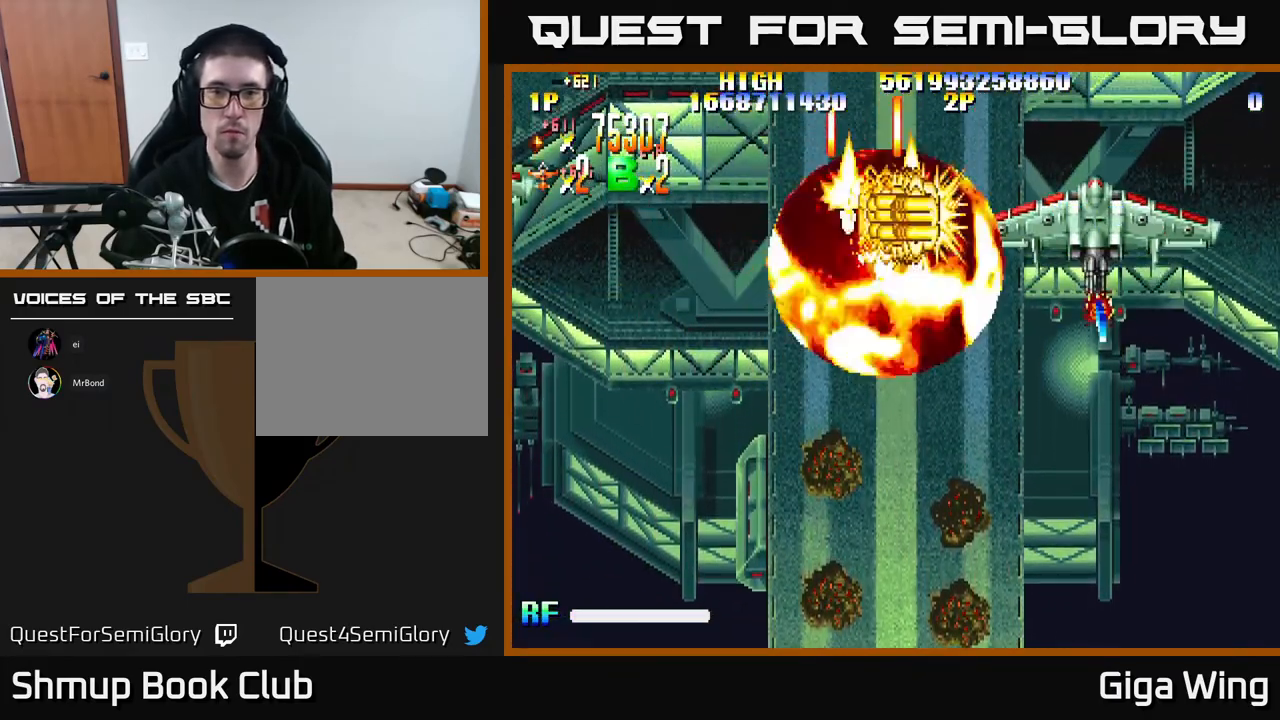
{"buttons": ["A", "DPAD_DOWN", "DPAD_RIGHT"], "left_stick": "center", "events": [[367, "DPAD_DOWN", "down"]]}
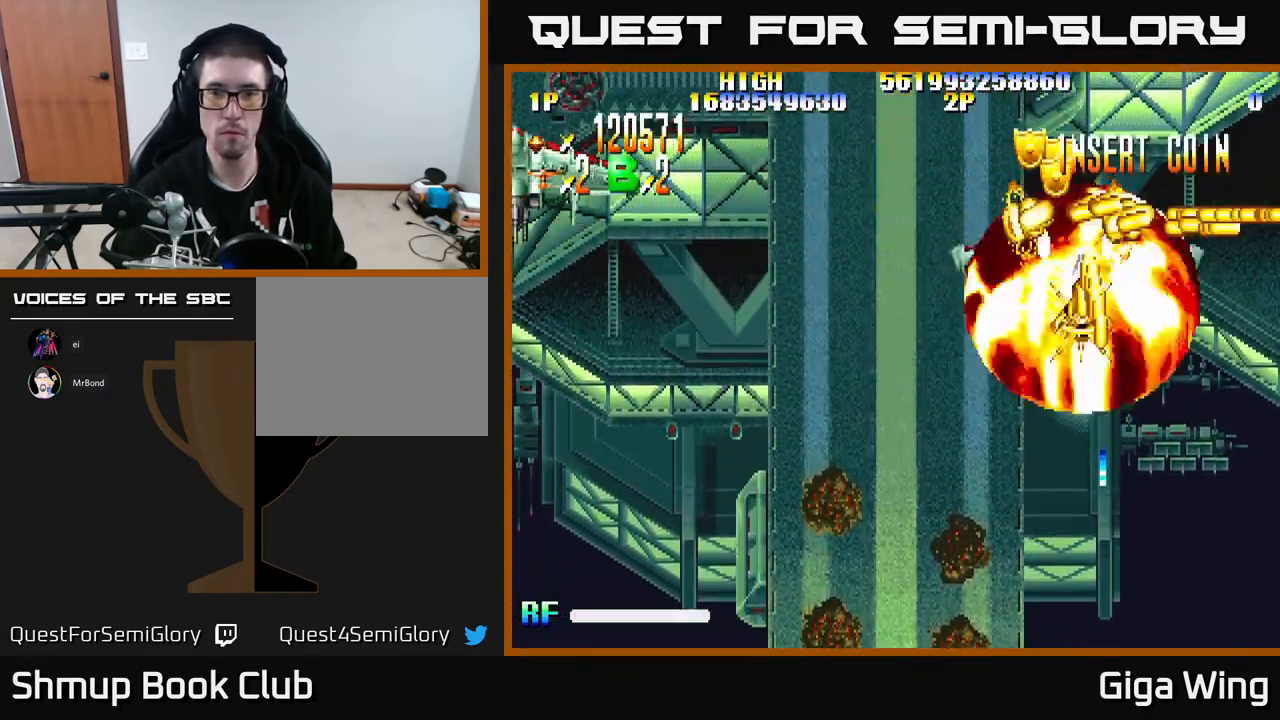
{"buttons": ["A", "R2"], "left_stick": "center"}
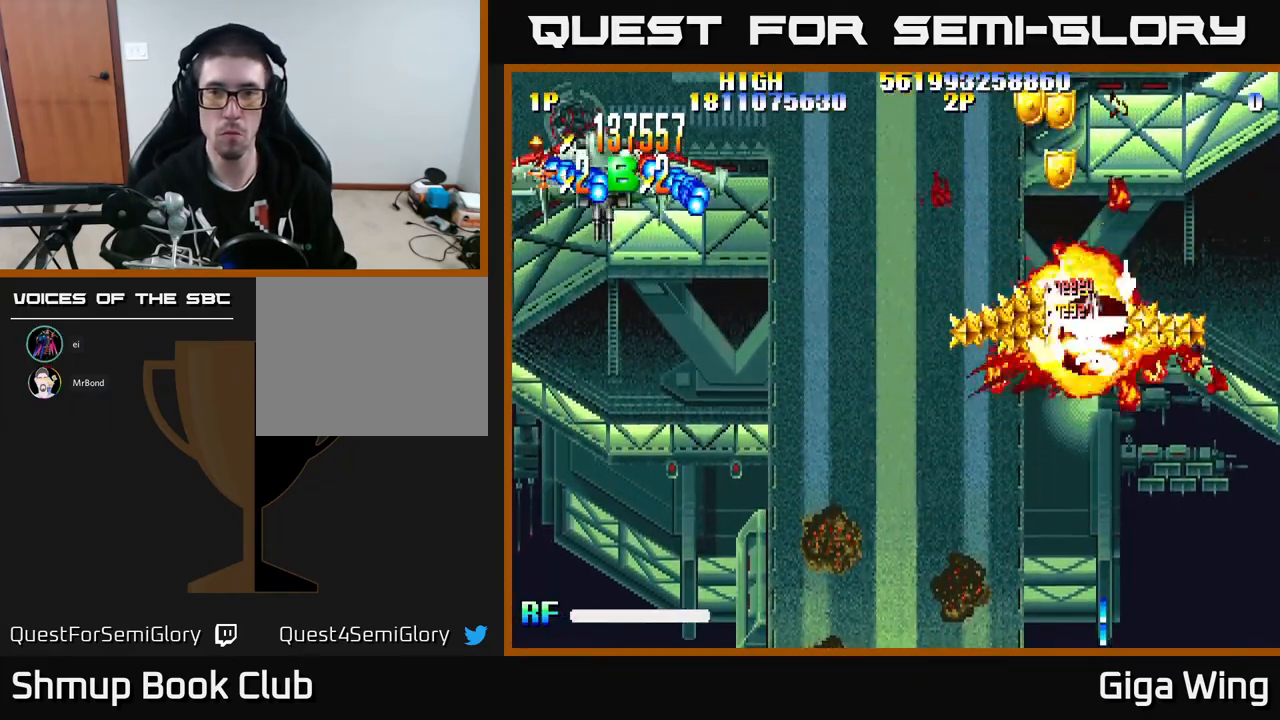
{"buttons": ["R2", "DPAD_DOWN", "DPAD_LEFT"], "left_stick": "center", "events": [[17, "DPAD_UP", "down"], [33, "A", "up"], [67, "DPAD_RIGHT", "down"], [183, "DPAD_RIGHT", "up"], [333, "DPAD_LEFT", "down"], [417, "DPAD_UP", "up"], [450, "DPAD_DOWN", "down"]]}
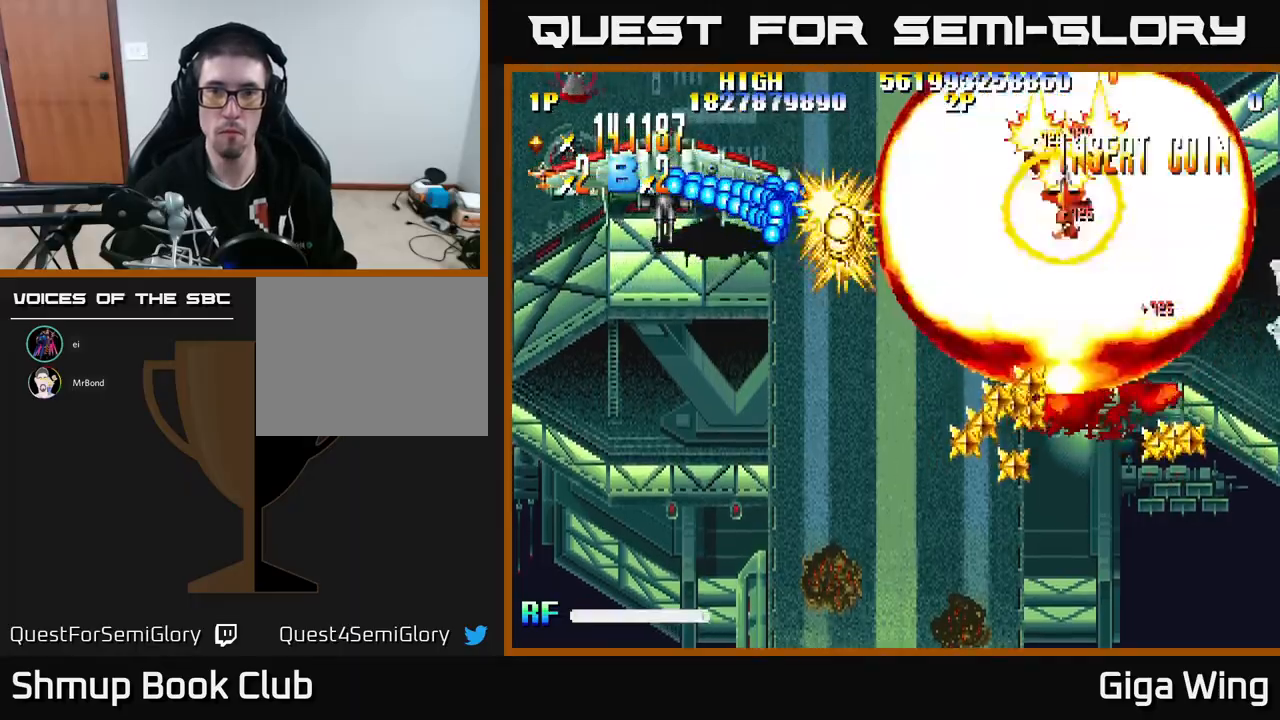
{"buttons": ["A", "R2", "DPAD_LEFT"], "left_stick": "center", "events": [[150, "A", "down"], [200, "DPAD_DOWN", "up"]]}
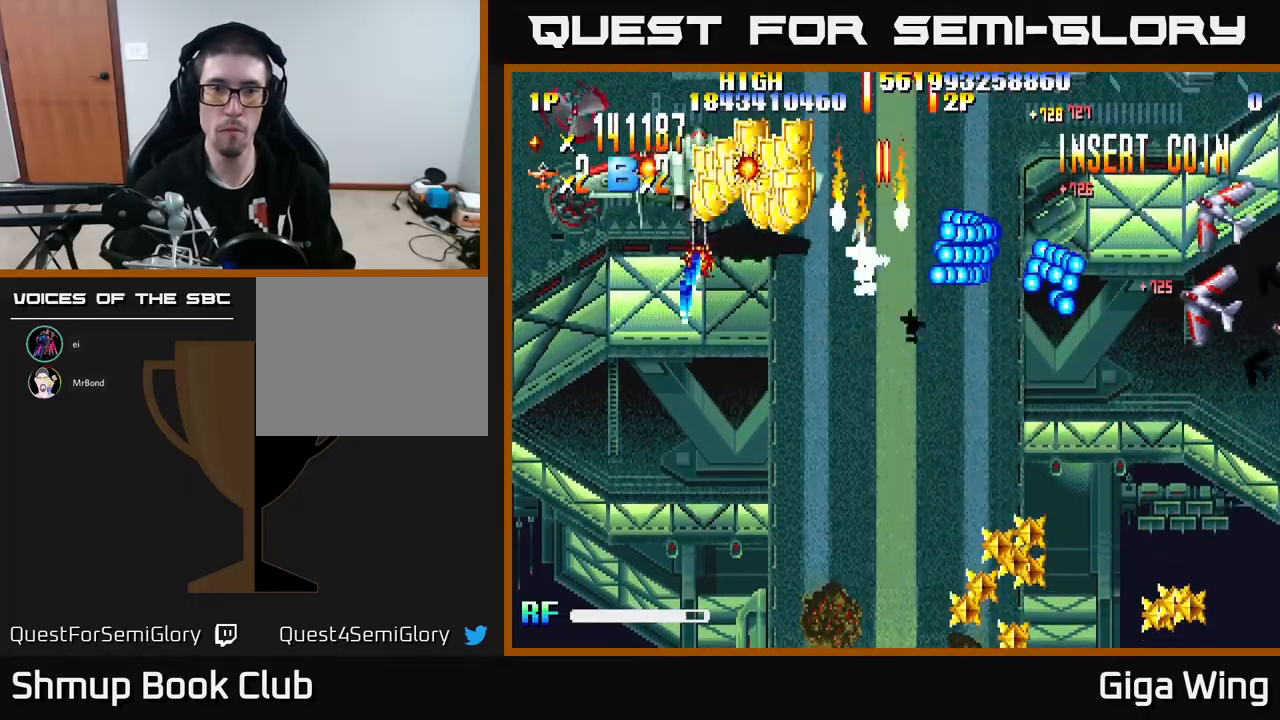
{"buttons": ["R2", "DPAD_DOWN", "DPAD_RIGHT"], "left_stick": "center", "events": [[17, "A", "up"], [133, "DPAD_DOWN", "down"], [433, "DPAD_LEFT", "up"], [500, "DPAD_RIGHT", "down"]]}
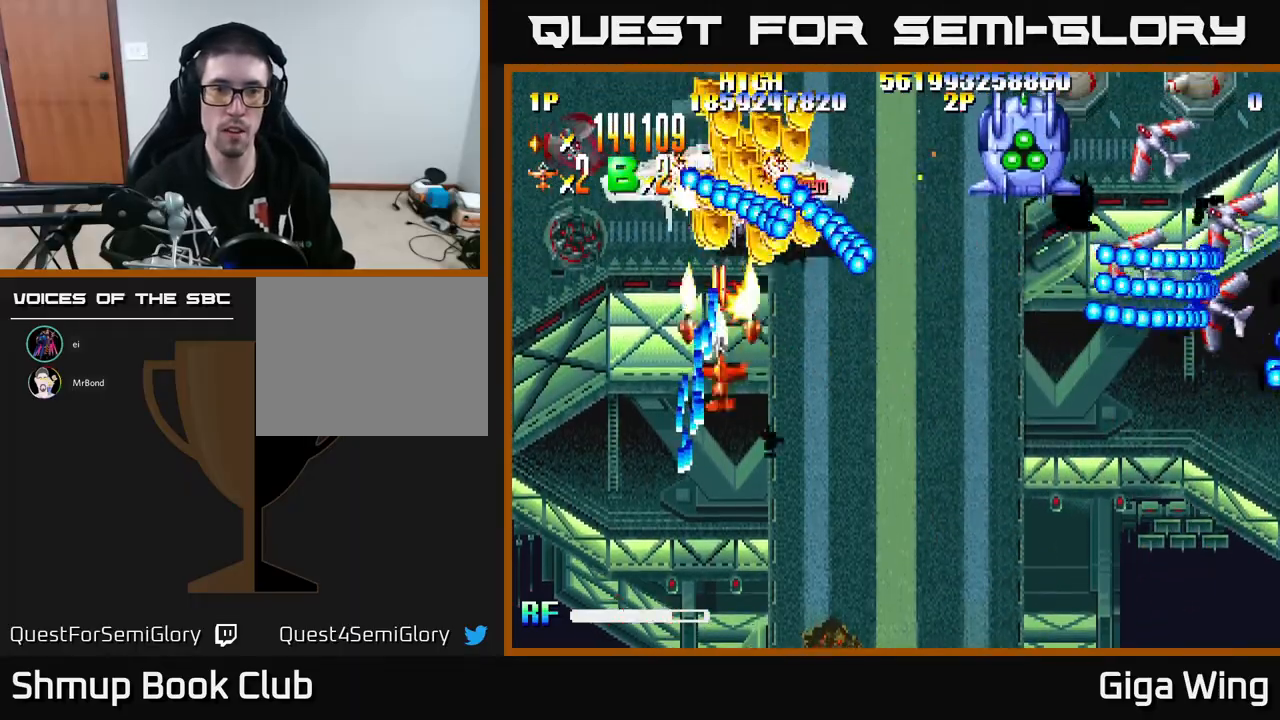
{"buttons": ["R2", "DPAD_UP", "DPAD_RIGHT"], "left_stick": "center", "events": [[233, "DPAD_RIGHT", "up"], [300, "DPAD_DOWN", "up"], [300, "DPAD_LEFT", "down"], [333, "DPAD_UP", "down"], [400, "DPAD_LEFT", "up"], [467, "DPAD_RIGHT", "down"]]}
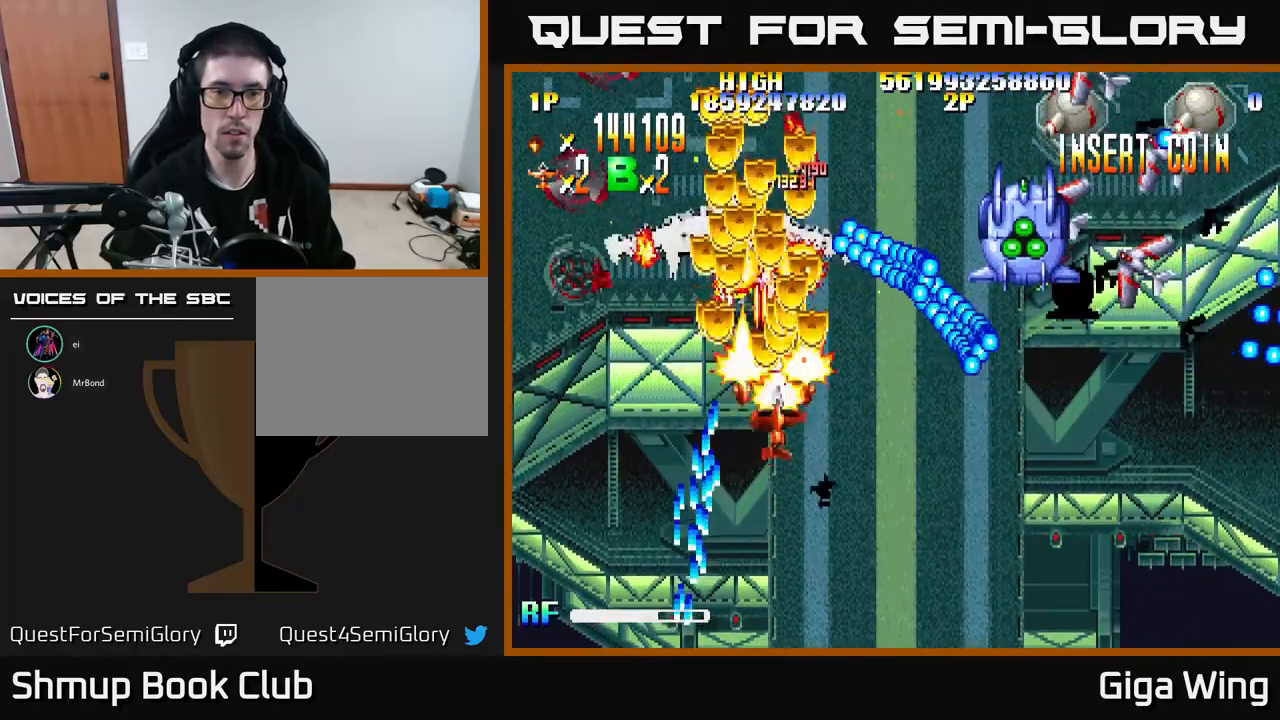
{"buttons": ["R2", "DPAD_UP", "DPAD_LEFT"], "left_stick": "center"}
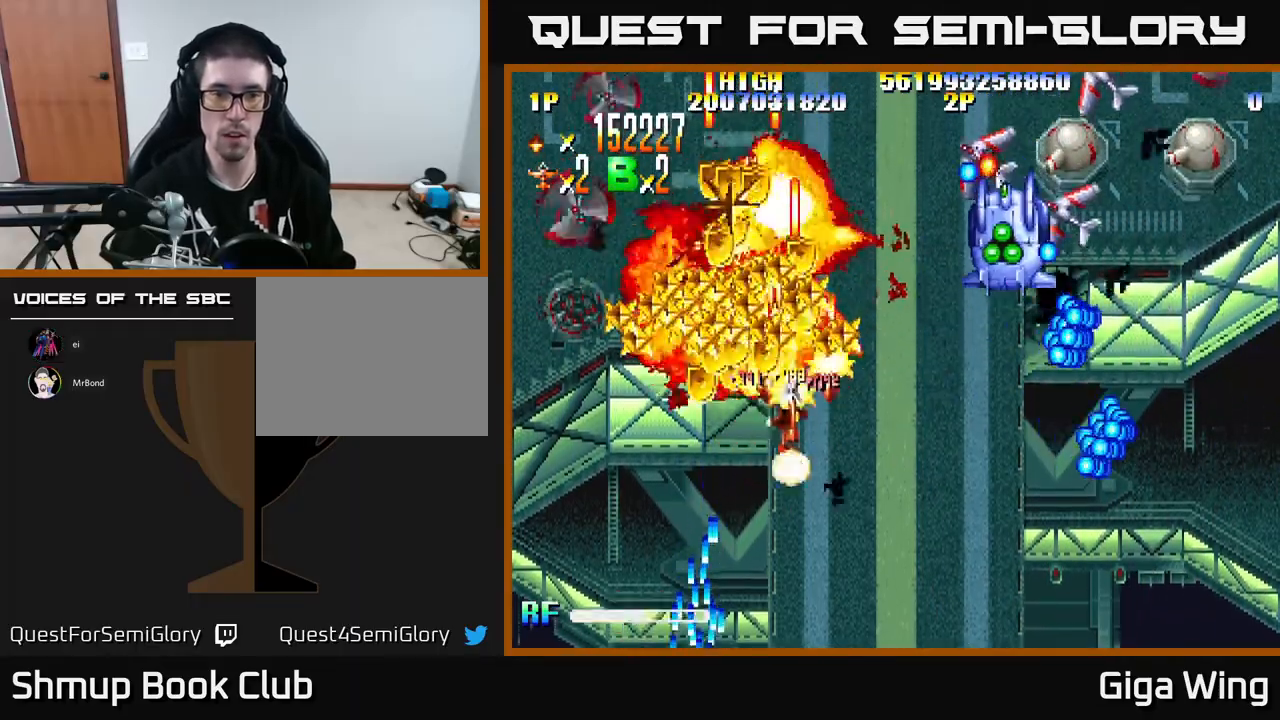
{"buttons": ["R2", "DPAD_DOWN", "DPAD_RIGHT"], "left_stick": "center", "events": [[83, "DPAD_UP", "up"], [267, "DPAD_UP", "down"], [317, "DPAD_LEFT", "up"], [333, "DPAD_RIGHT", "down"], [333, "DPAD_UP", "up"], [500, "DPAD_DOWN", "down"]]}
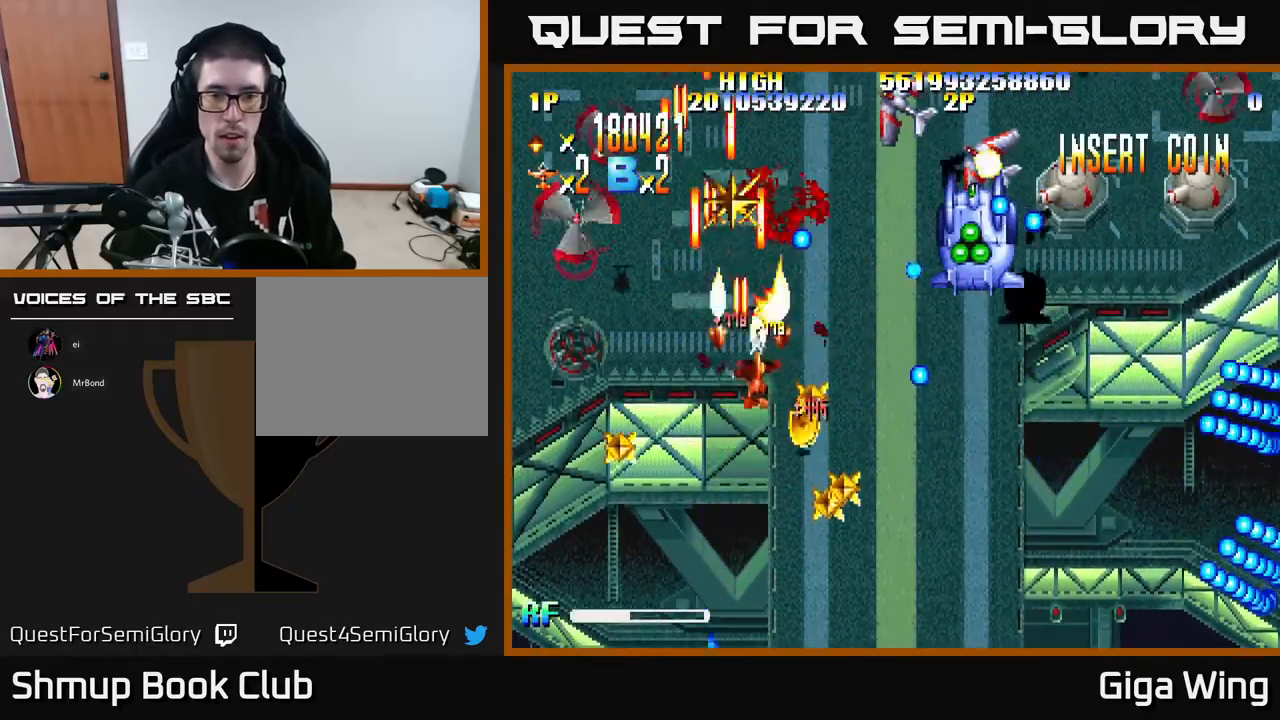
{"buttons": ["R2", "DPAD_DOWN", "DPAD_RIGHT"], "left_stick": "center", "events": [[67, "DPAD_RIGHT", "up"], [217, "DPAD_LEFT", "down"], [233, "DPAD_DOWN", "up"], [267, "DPAD_UP", "down"], [333, "DPAD_LEFT", "up"], [367, "DPAD_RIGHT", "down"], [367, "DPAD_UP", "up"], [433, "DPAD_DOWN", "down"]]}
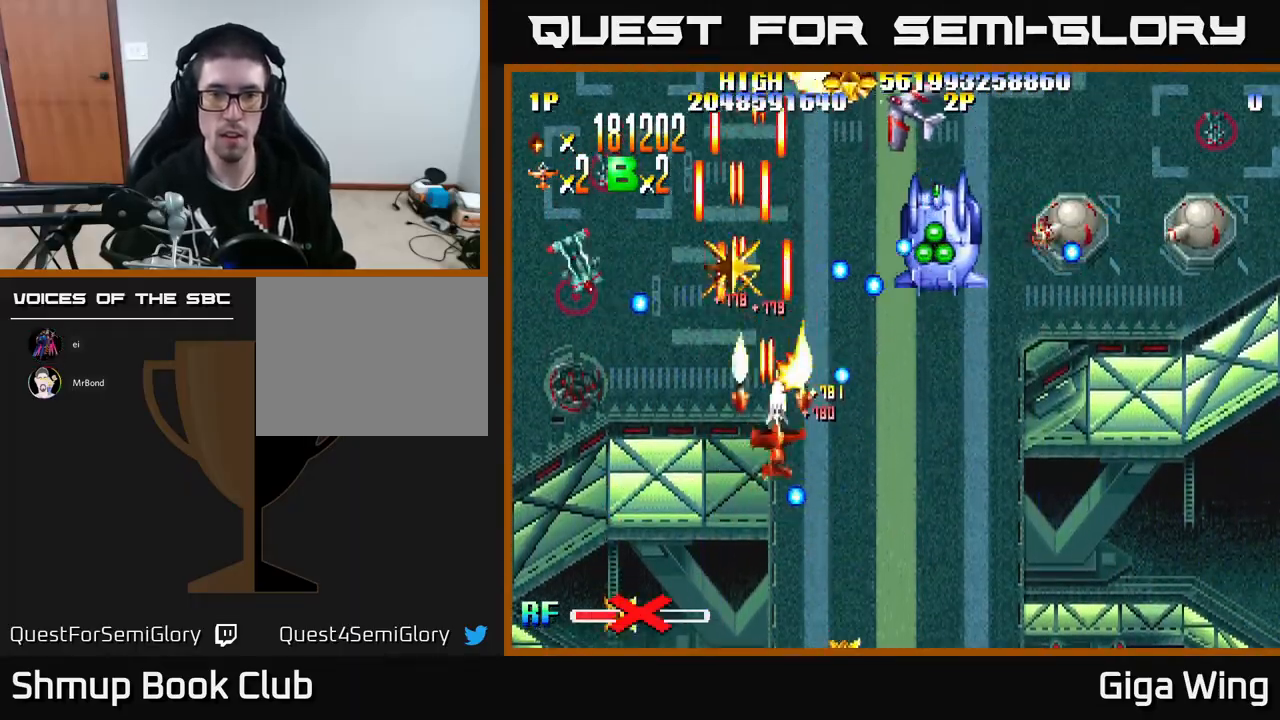
{"buttons": ["R2", "DPAD_LEFT"], "left_stick": "center", "events": [[117, "DPAD_RIGHT", "up"], [217, "DPAD_RIGHT", "down"], [300, "DPAD_DOWN", "up"], [467, "DPAD_RIGHT", "up"], [500, "DPAD_LEFT", "down"]]}
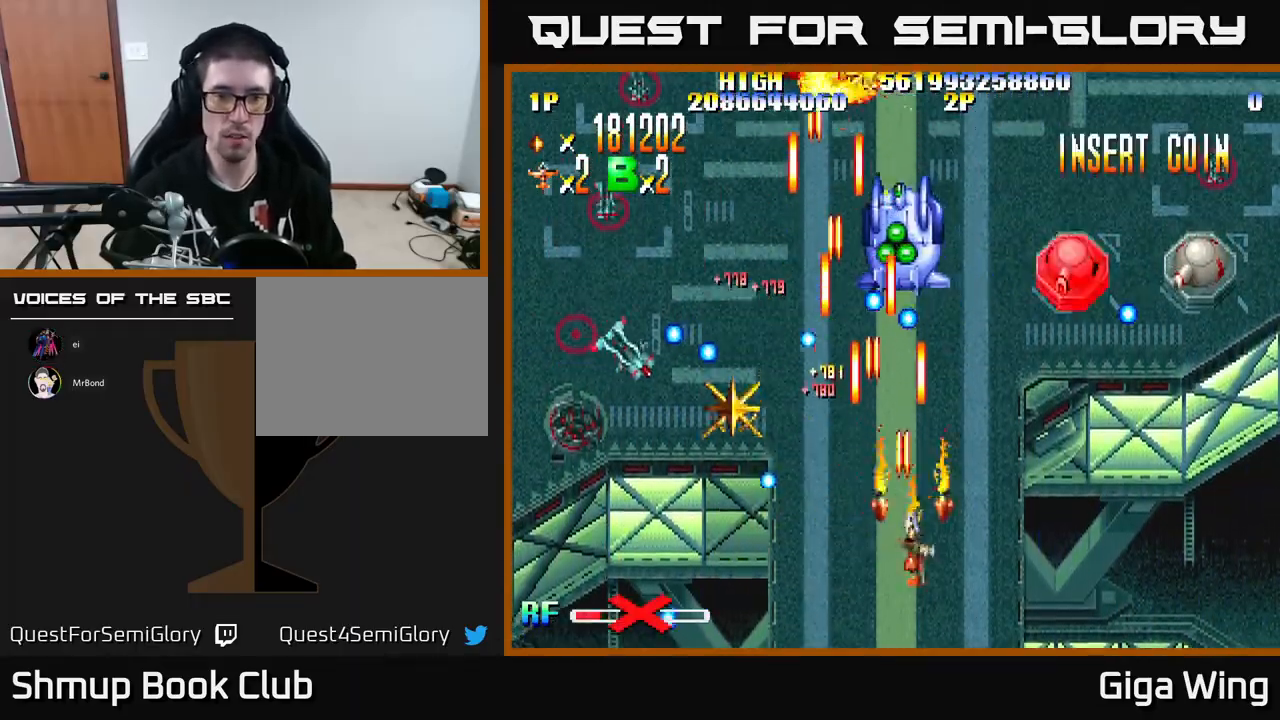
{"buttons": ["R2", "DPAD_DOWN", "DPAD_RIGHT"], "left_stick": "center", "events": [[317, "DPAD_DOWN", "down"], [433, "DPAD_LEFT", "up"], [500, "DPAD_RIGHT", "down"]]}
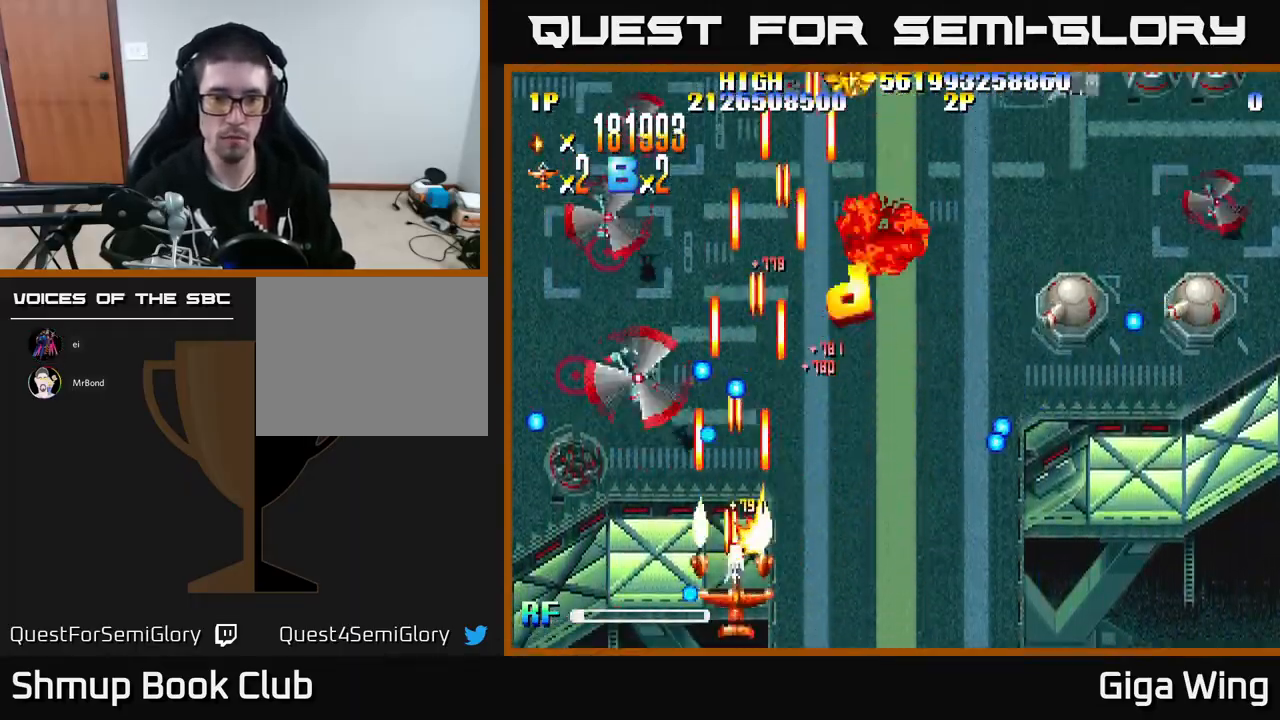
{"buttons": ["R2", "DPAD_UP", "DPAD_LEFT"], "left_stick": "center", "events": [[33, "DPAD_DOWN", "up"], [250, "DPAD_RIGHT", "up"], [250, "DPAD_UP", "down"], [483, "DPAD_LEFT", "down"]]}
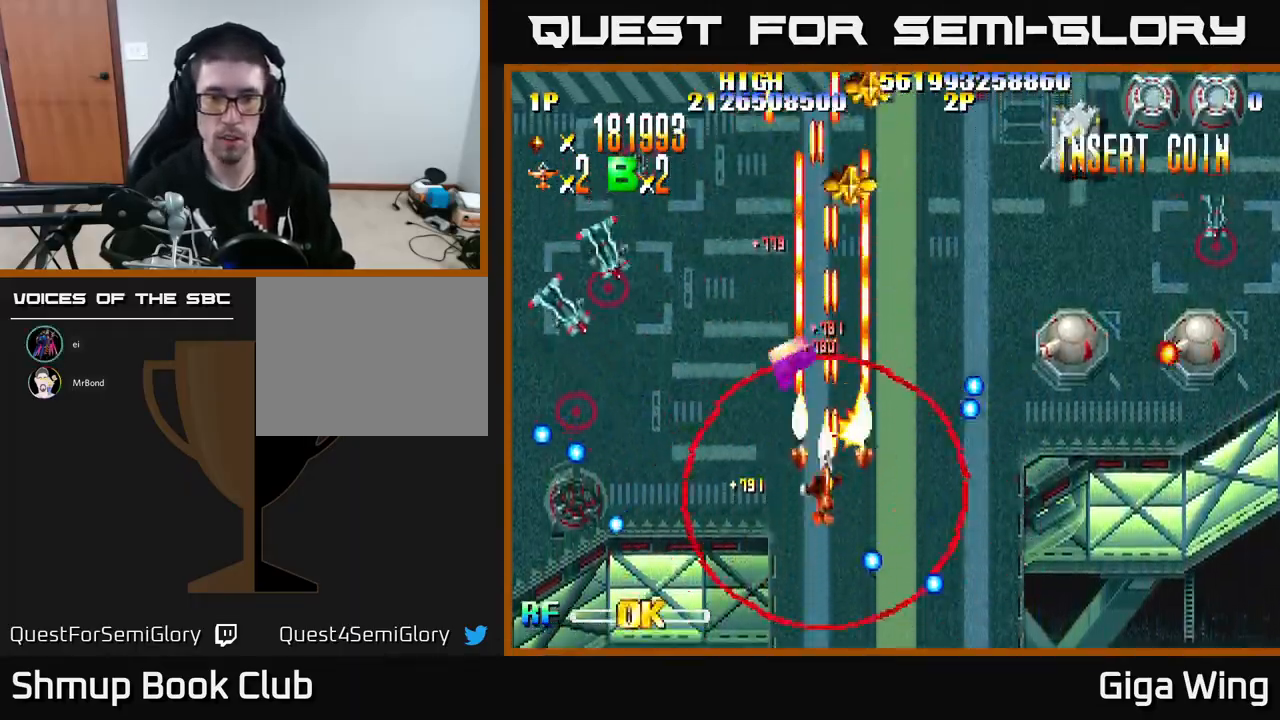
{"buttons": ["R2", "DPAD_DOWN", "DPAD_RIGHT"], "left_stick": "center", "events": [[183, "DPAD_LEFT", "up"], [233, "DPAD_RIGHT", "down"], [267, "DPAD_UP", "up"], [450, "DPAD_DOWN", "down"]]}
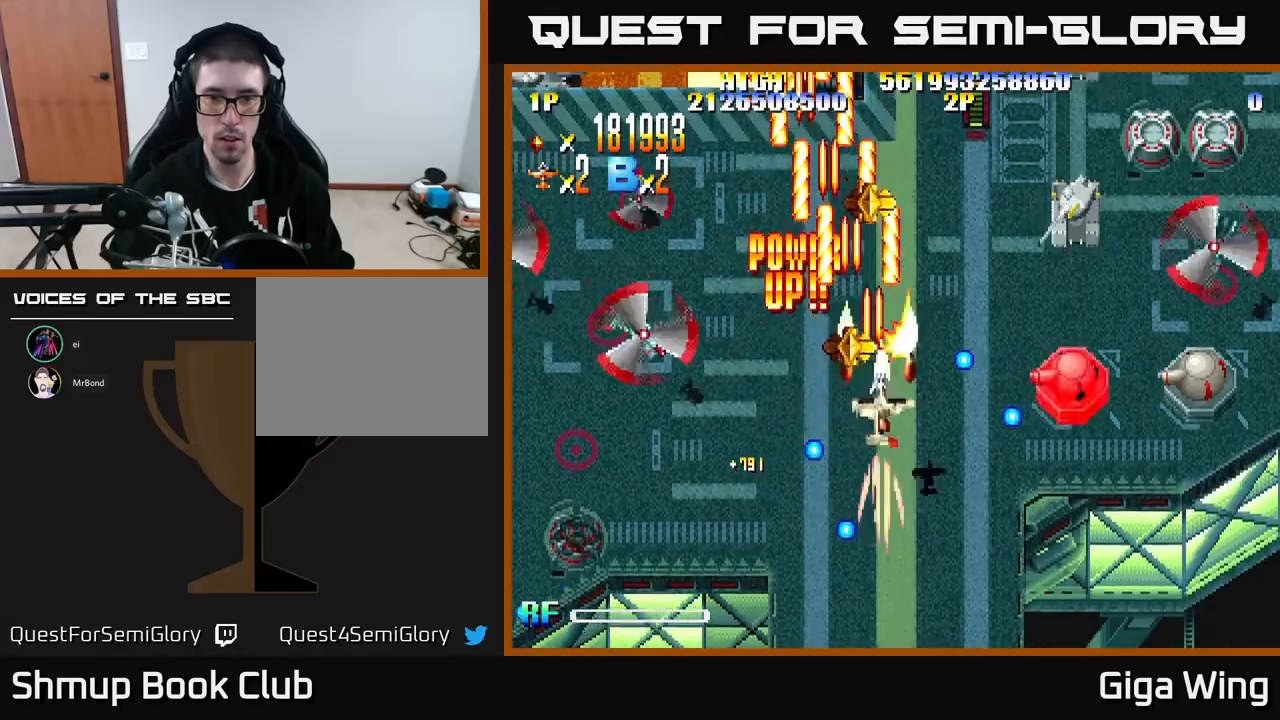
{"buttons": ["R2", "DPAD_RIGHT"], "left_stick": "center", "events": [[17, "DPAD_RIGHT", "up"], [100, "DPAD_LEFT", "down"], [267, "DPAD_DOWN", "up"], [283, "DPAD_UP", "down"], [317, "DPAD_LEFT", "up"], [367, "DPAD_RIGHT", "down"], [367, "DPAD_UP", "up"]]}
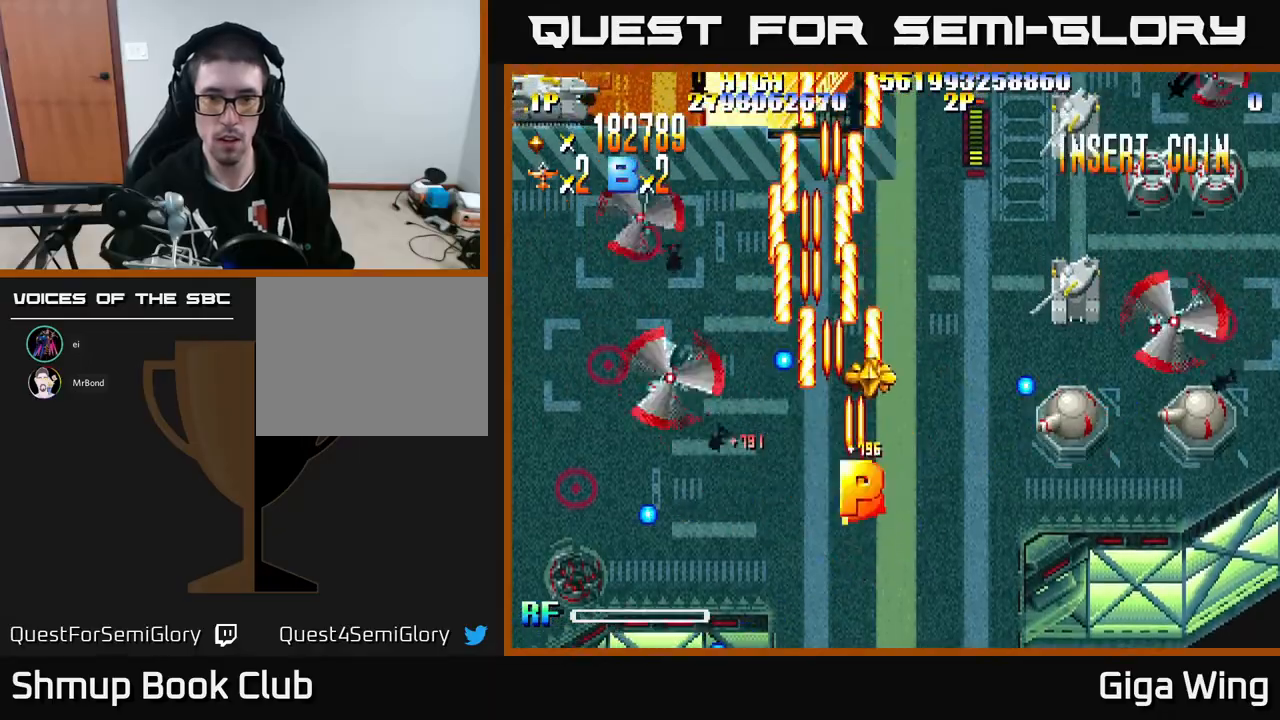
{"buttons": ["R2"], "left_stick": "center", "events": [[83, "DPAD_DOWN", "down"], [150, "DPAD_RIGHT", "up"], [200, "DPAD_RIGHT", "down"], [400, "DPAD_DOWN", "up"], [467, "DPAD_RIGHT", "up"]]}
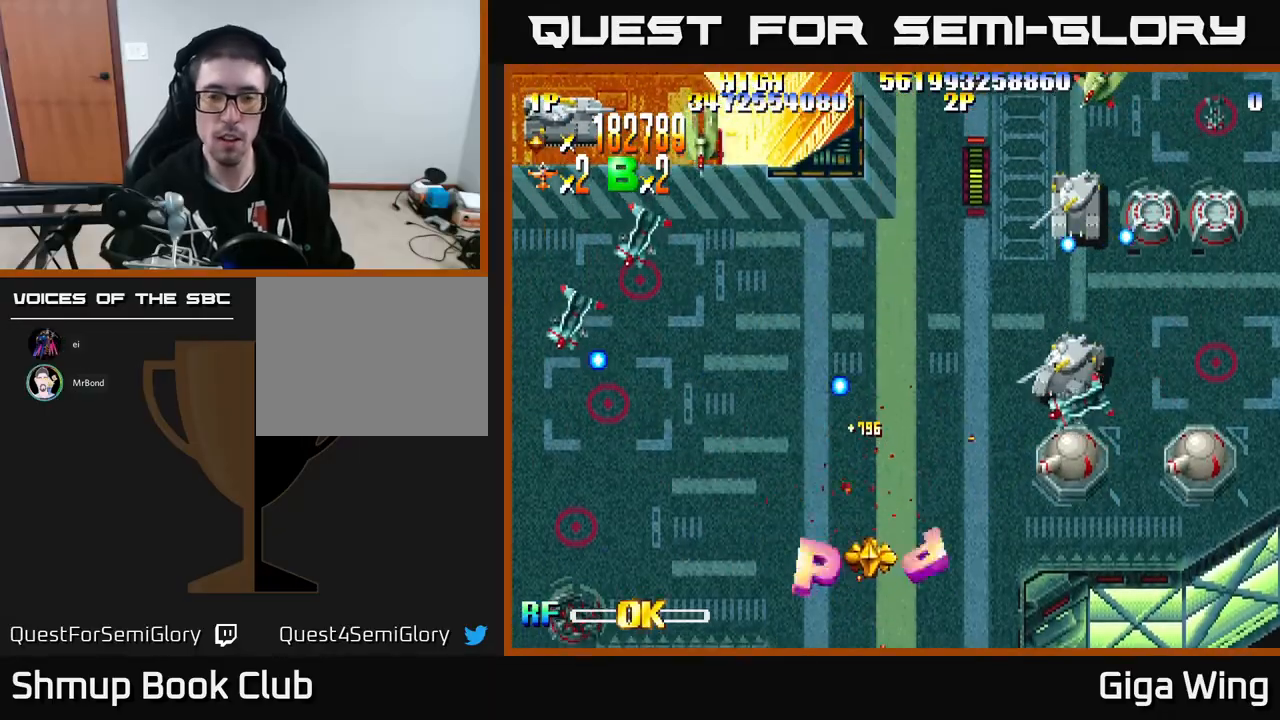
{"buttons": ["R2", "DPAD_DOWN"], "left_stick": "center", "events": [[150, "DPAD_RIGHT", "down"], [317, "DPAD_DOWN", "down"], [333, "DPAD_RIGHT", "up"], [367, "DPAD_DOWN", "up"], [383, "DPAD_LEFT", "down"], [483, "DPAD_LEFT", "up"], [500, "DPAD_DOWN", "down"]]}
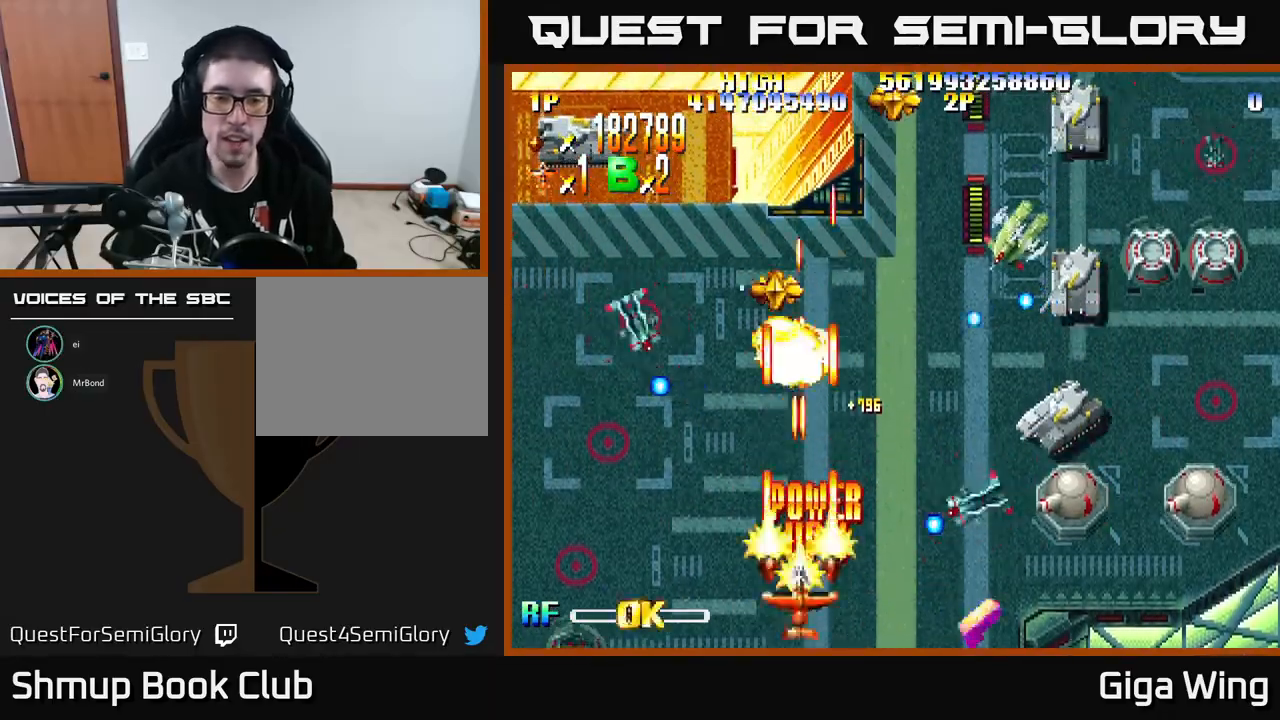
{"buttons": ["R2", "DPAD_RIGHT"], "left_stick": "center", "events": [[17, "DPAD_RIGHT", "down"], [233, "DPAD_DOWN", "up"], [333, "DPAD_DOWN", "down"], [500, "DPAD_DOWN", "up"]]}
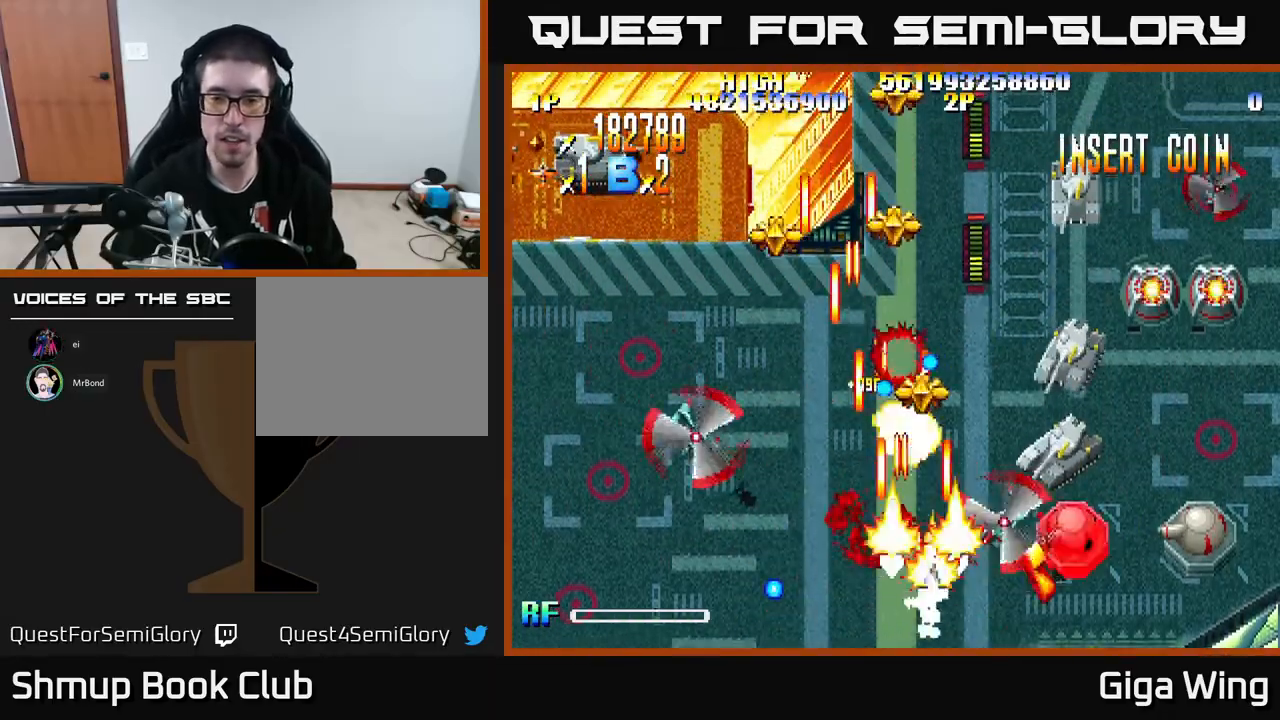
{"buttons": ["R2", "DPAD_DOWN", "DPAD_RIGHT"], "left_stick": "center", "events": [[400, "DPAD_DOWN", "down"]]}
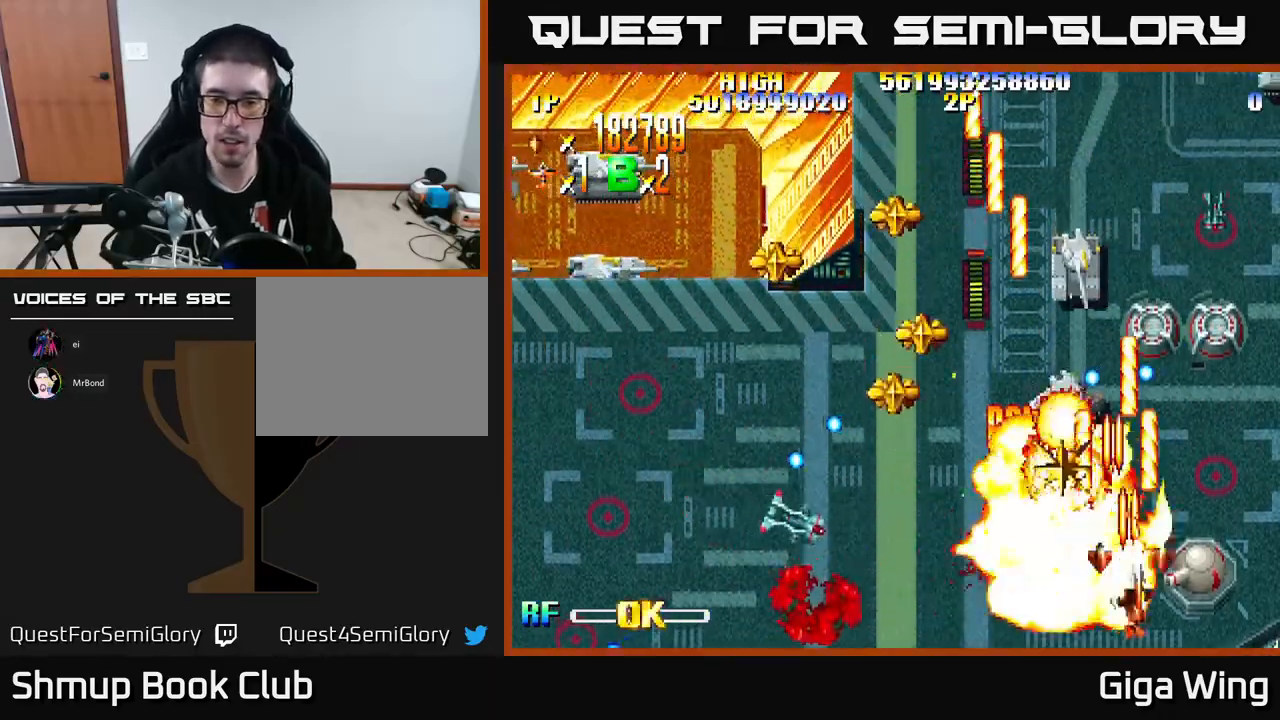
{"buttons": ["R2", "DPAD_LEFT"], "left_stick": "center", "events": [[250, "DPAD_RIGHT", "up"], [317, "DPAD_LEFT", "down"], [367, "DPAD_DOWN", "up"]]}
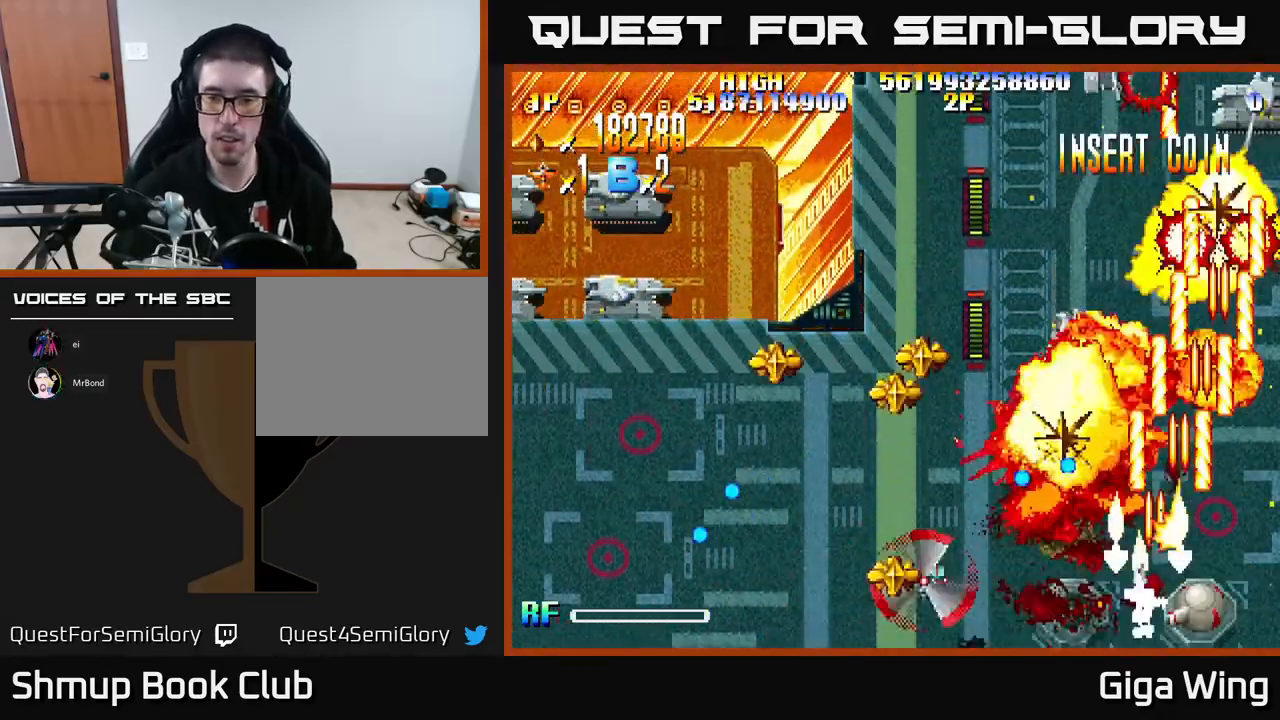
{"buttons": ["R2", "DPAD_LEFT"], "left_stick": "center", "events": []}
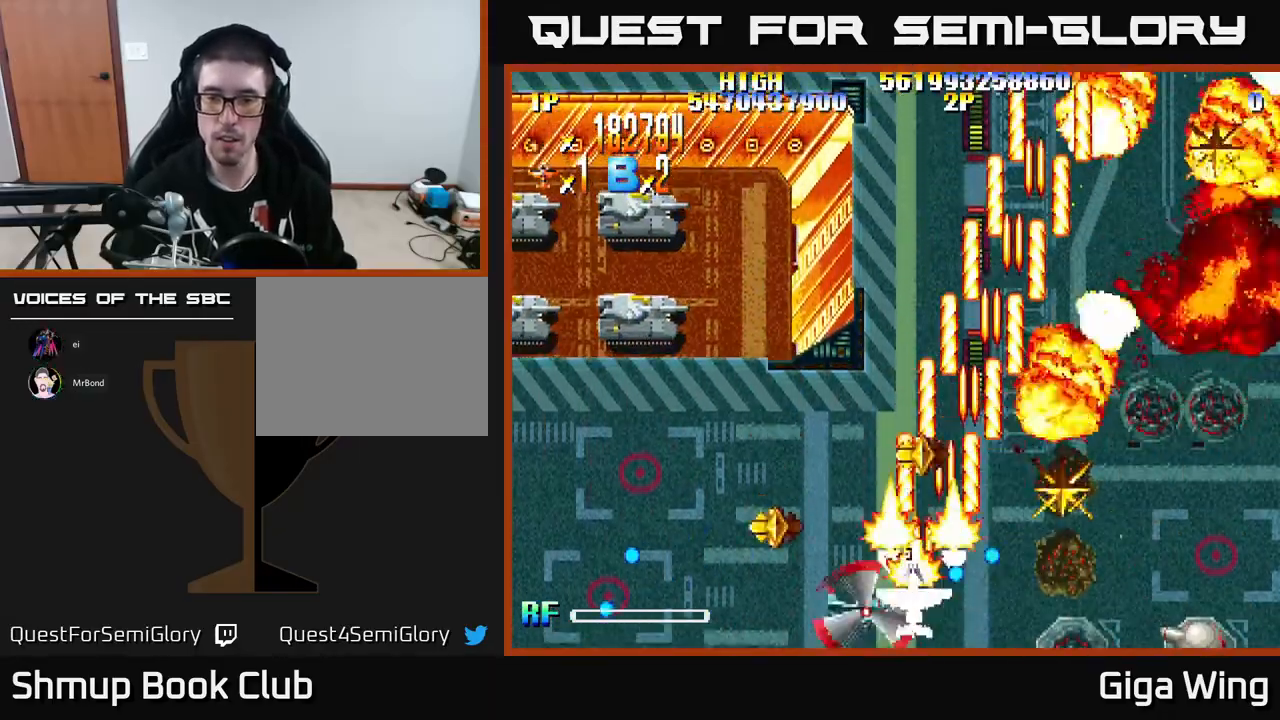
{"buttons": ["R2", "DPAD_DOWN", "DPAD_LEFT"], "left_stick": "center", "events": [[200, "DPAD_DOWN", "down"]]}
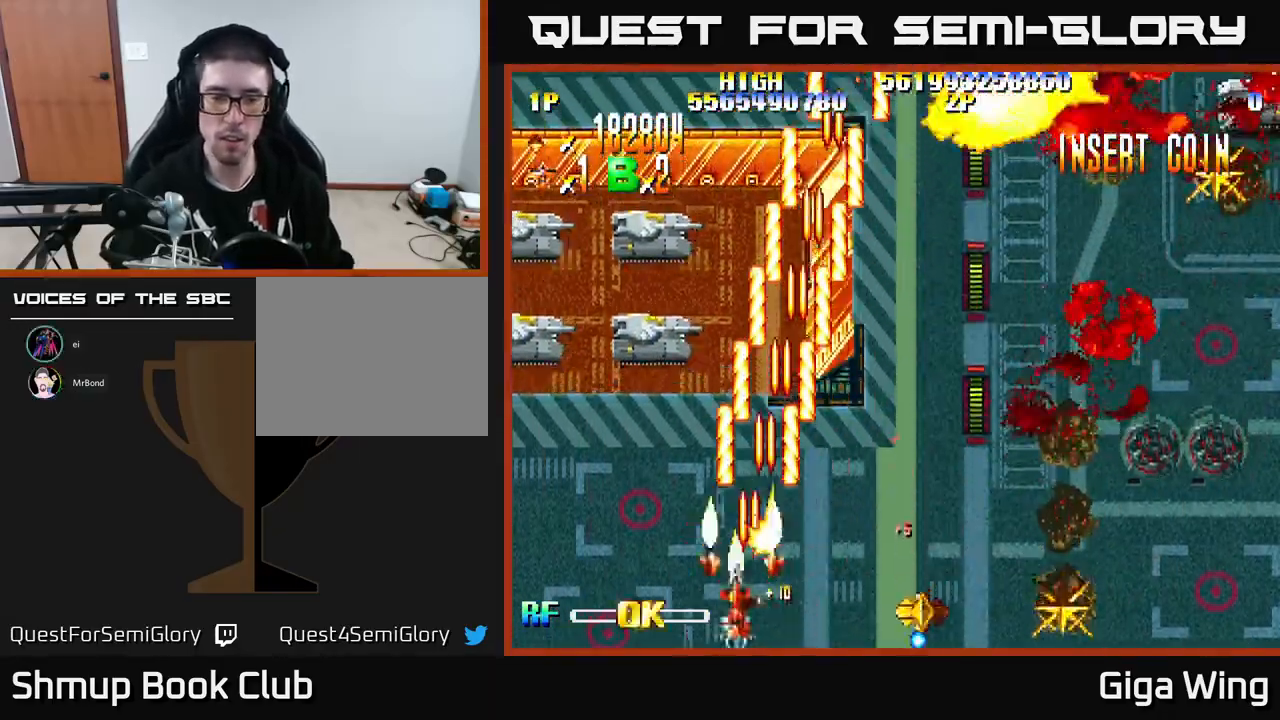
{"buttons": ["R2", "DPAD_UP"], "left_stick": "center", "events": [[17, "DPAD_DOWN", "up"], [433, "DPAD_UP", "down"], [467, "DPAD_LEFT", "up"]]}
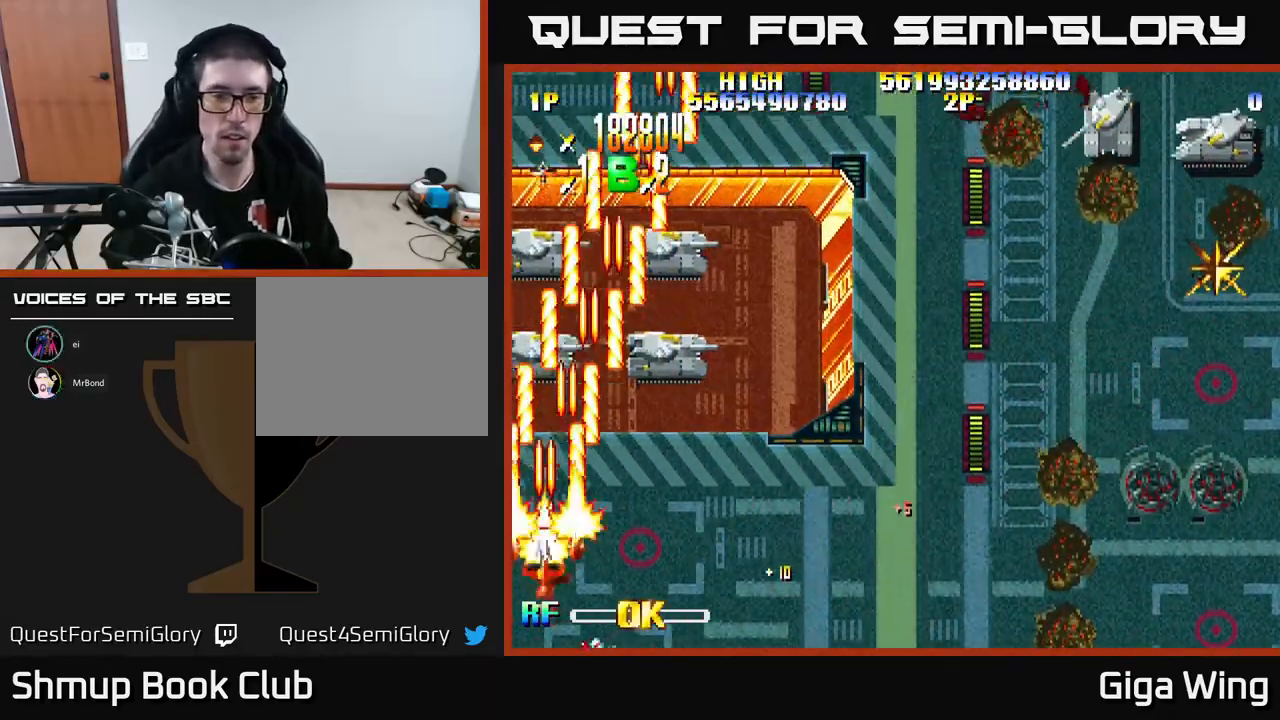
{"buttons": ["R2", "DPAD_DOWN", "DPAD_RIGHT"], "left_stick": "center", "events": [[50, "DPAD_RIGHT", "down"], [250, "DPAD_UP", "up"], [383, "DPAD_DOWN", "down"]]}
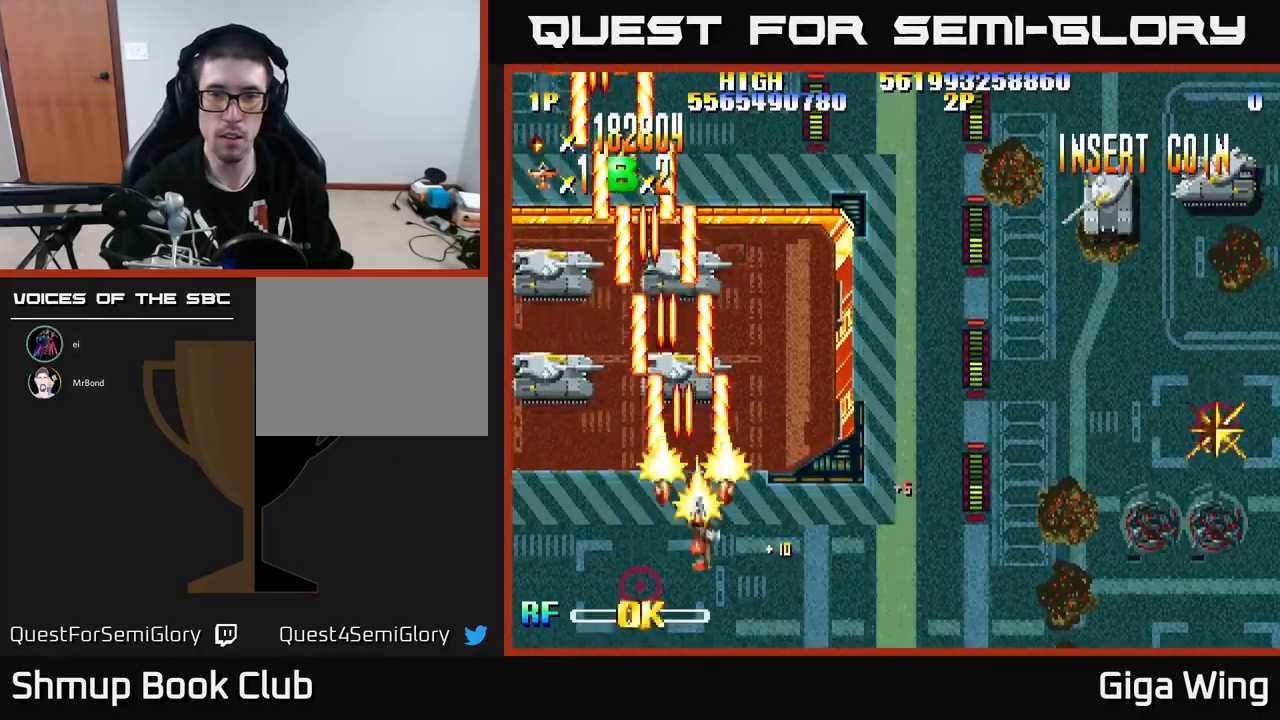
{"buttons": ["R2"], "left_stick": "center", "events": [[283, "DPAD_DOWN", "up"], [467, "DPAD_RIGHT", "up"]]}